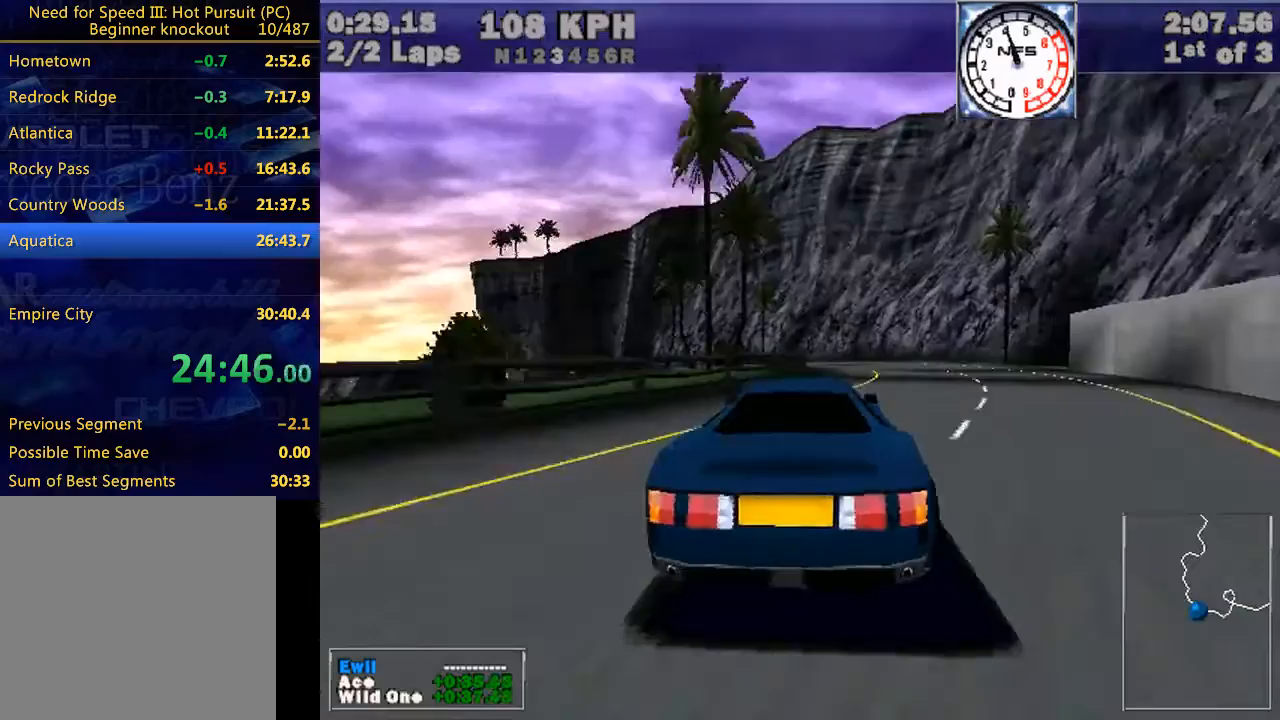
Gameplay with keyboard; each line is a JSON object with the keys held at the frame after it. "events" lists presses ("down") and releases ("up") of "down", "e", "escape", "left", "r", "return", "right", "space", "up" and "w" between this image and that frame as [ms after this image, input, new state], when the widget could be followed in between. No other keys are recorded. Mouse input is not recorded.
{"keys": ["w"], "events": [[167, "right", "up"], [400, "right", "down"], [433, "right", "up"]]}
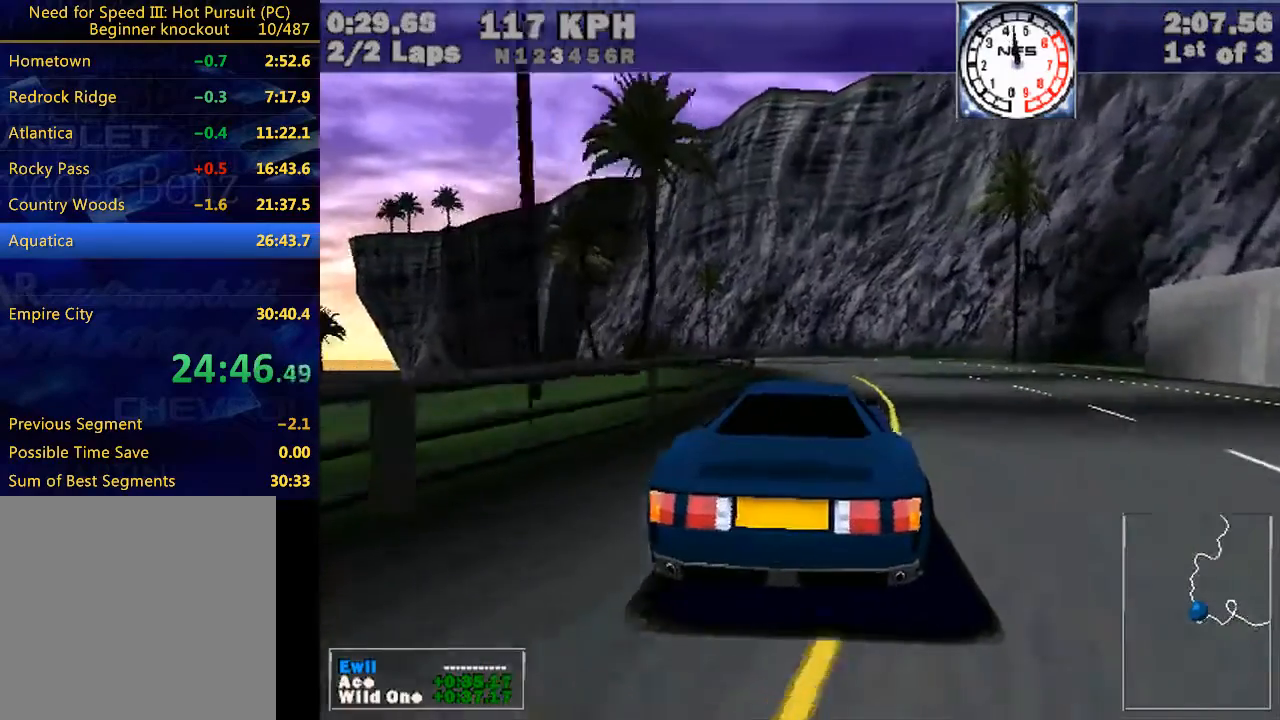
{"keys": ["w"], "events": [[100, "left", "down"], [500, "left", "up"]]}
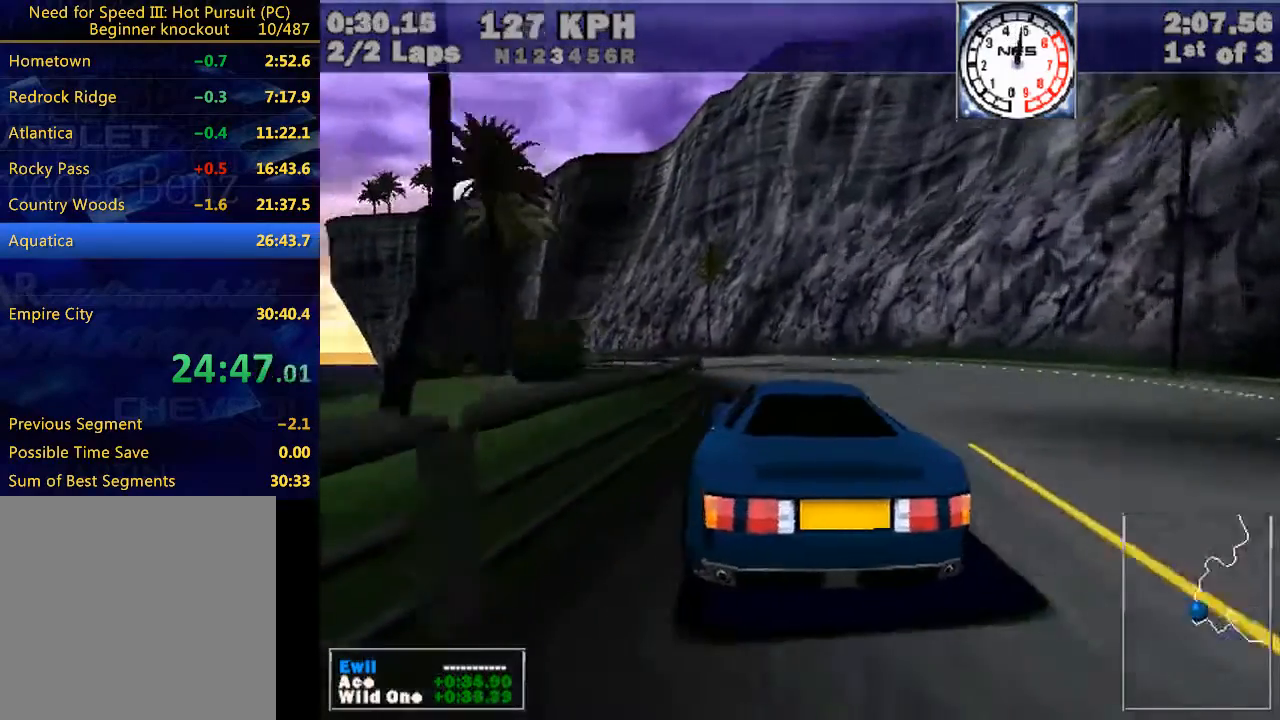
{"keys": ["left", "w"], "events": [[233, "left", "down"]]}
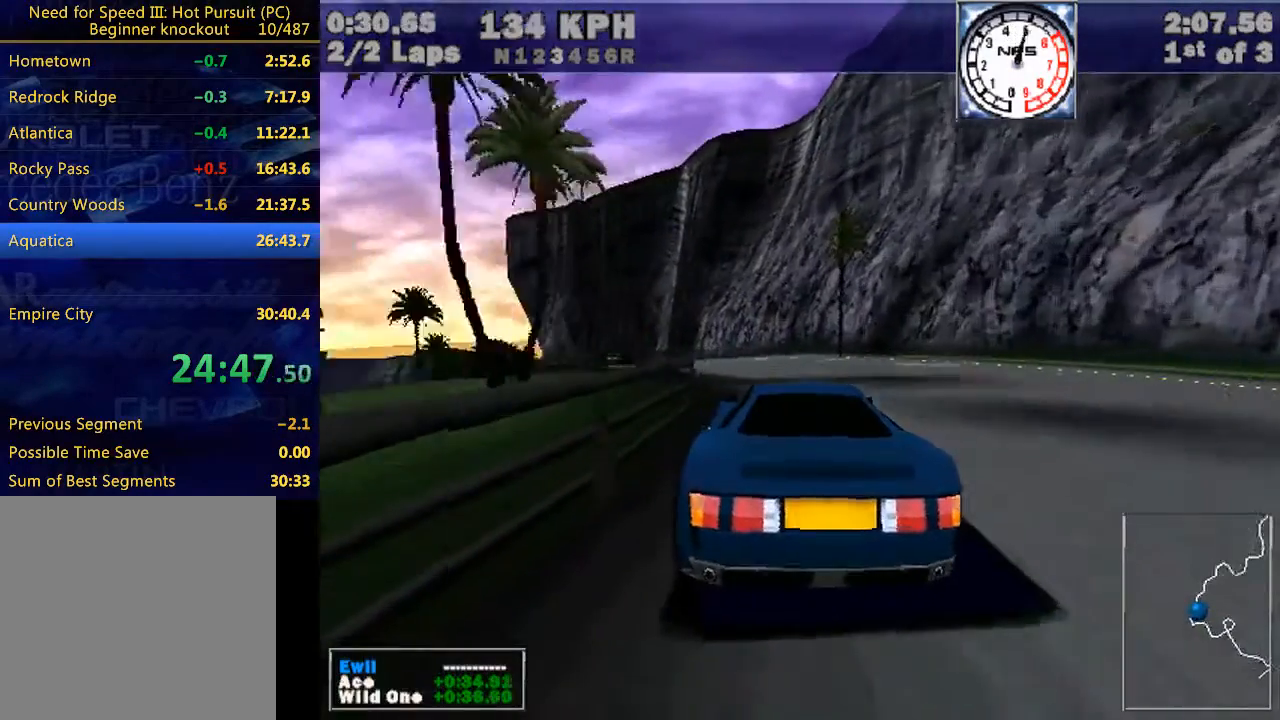
{"keys": ["w"], "events": [[200, "left", "up"], [267, "left", "down"], [433, "left", "up"]]}
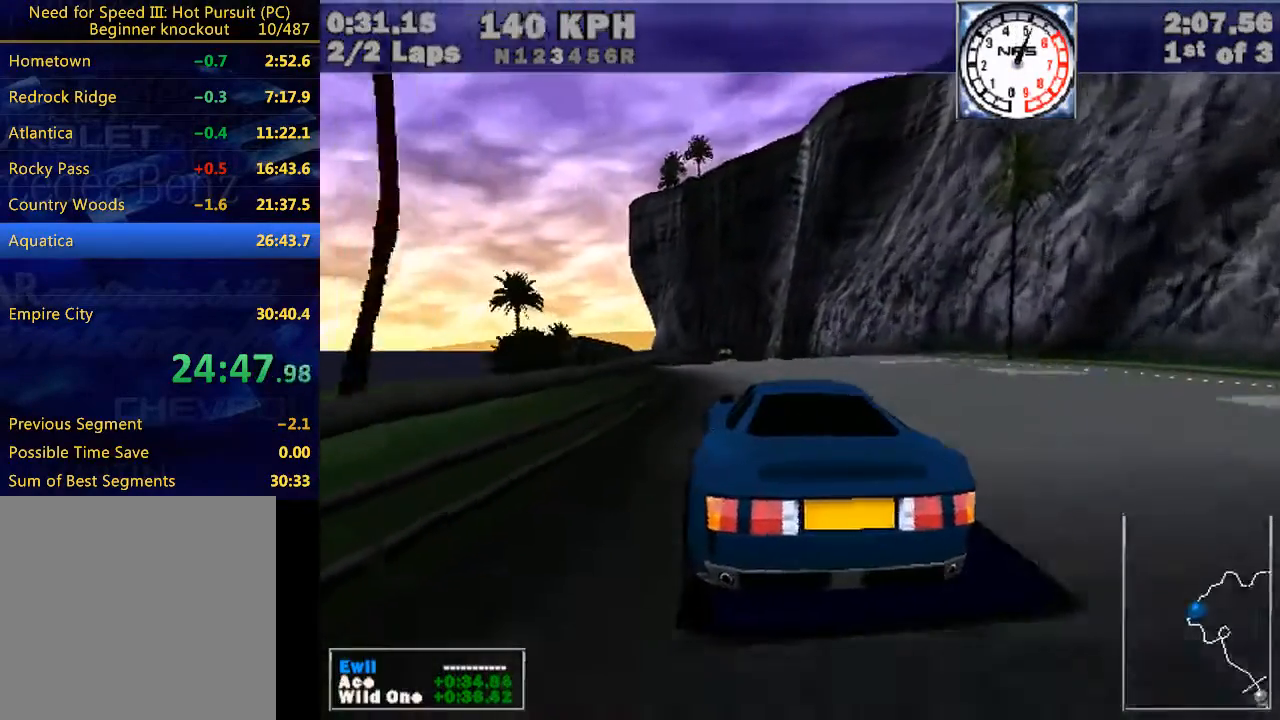
{"keys": ["left", "w"], "events": [[167, "left", "down"], [333, "left", "up"], [467, "left", "down"]]}
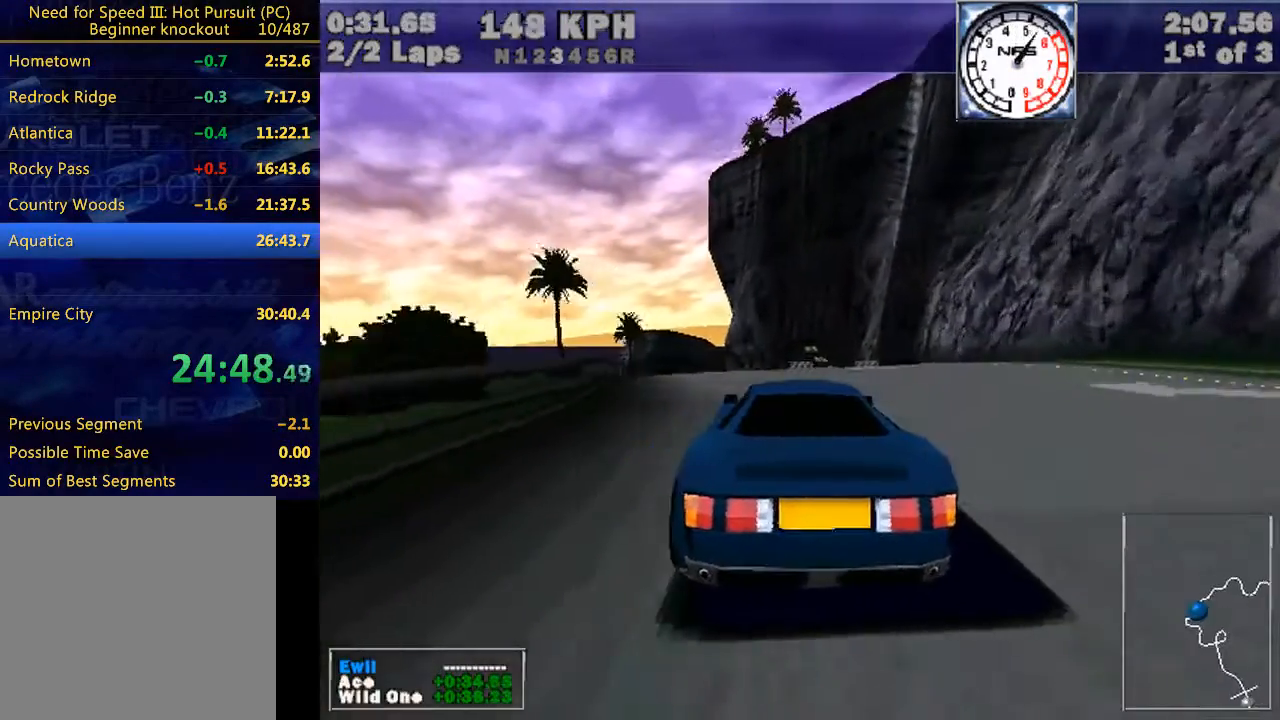
{"keys": ["w"], "events": [[67, "left", "up"], [200, "up", "down"], [233, "up", "up"]]}
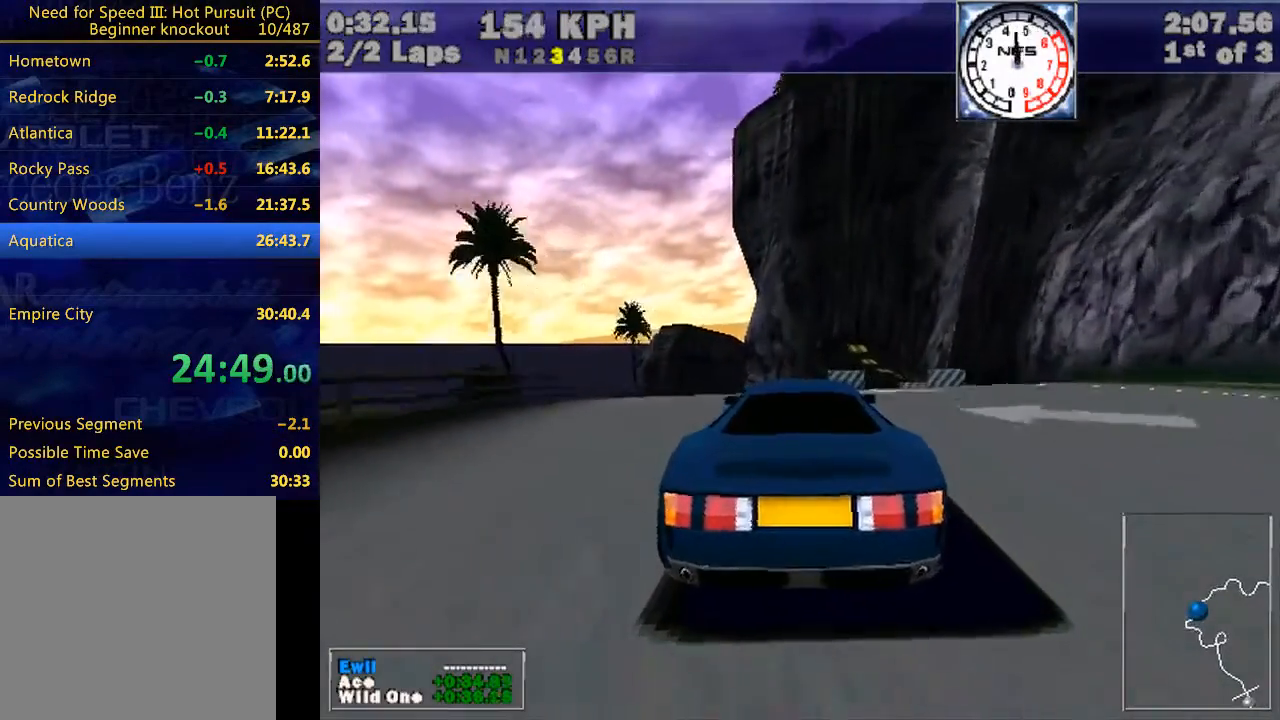
{"keys": ["w"], "events": []}
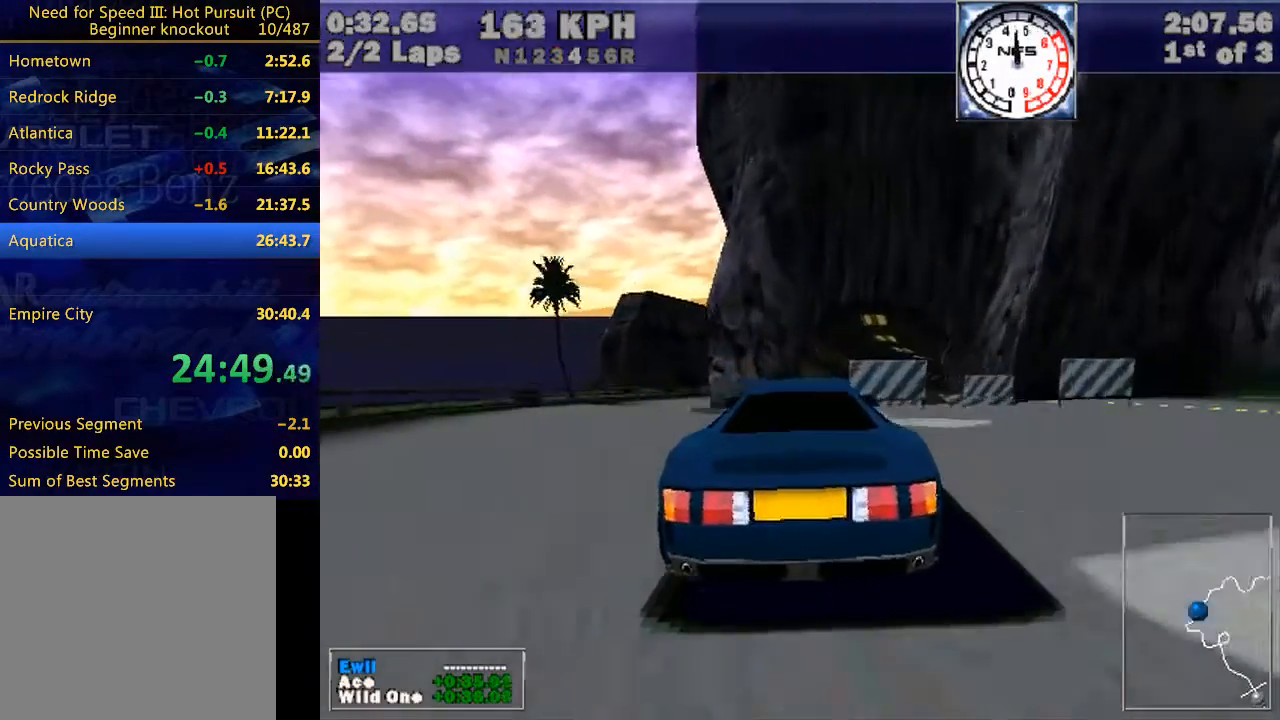
{"keys": ["right", "w"], "events": [[133, "right", "down"]]}
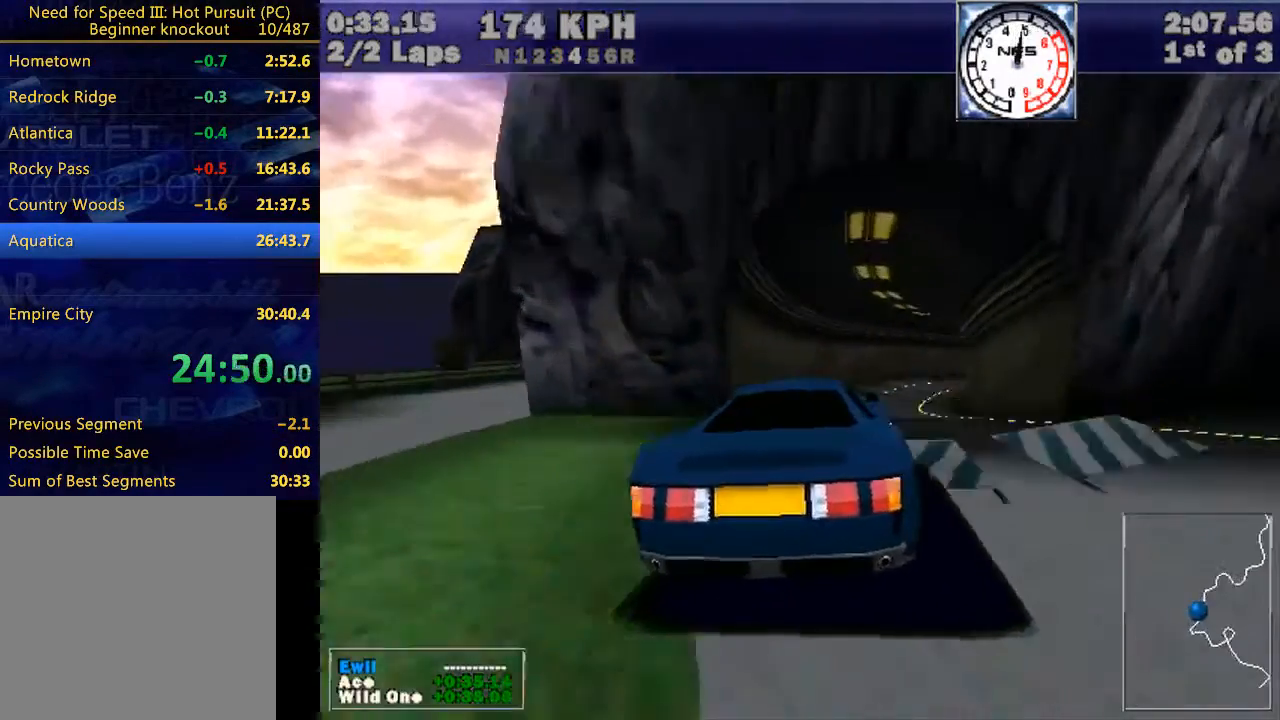
{"keys": ["right", "w"], "events": [[67, "right", "up"], [133, "right", "down"], [333, "right", "up"], [433, "right", "down"]]}
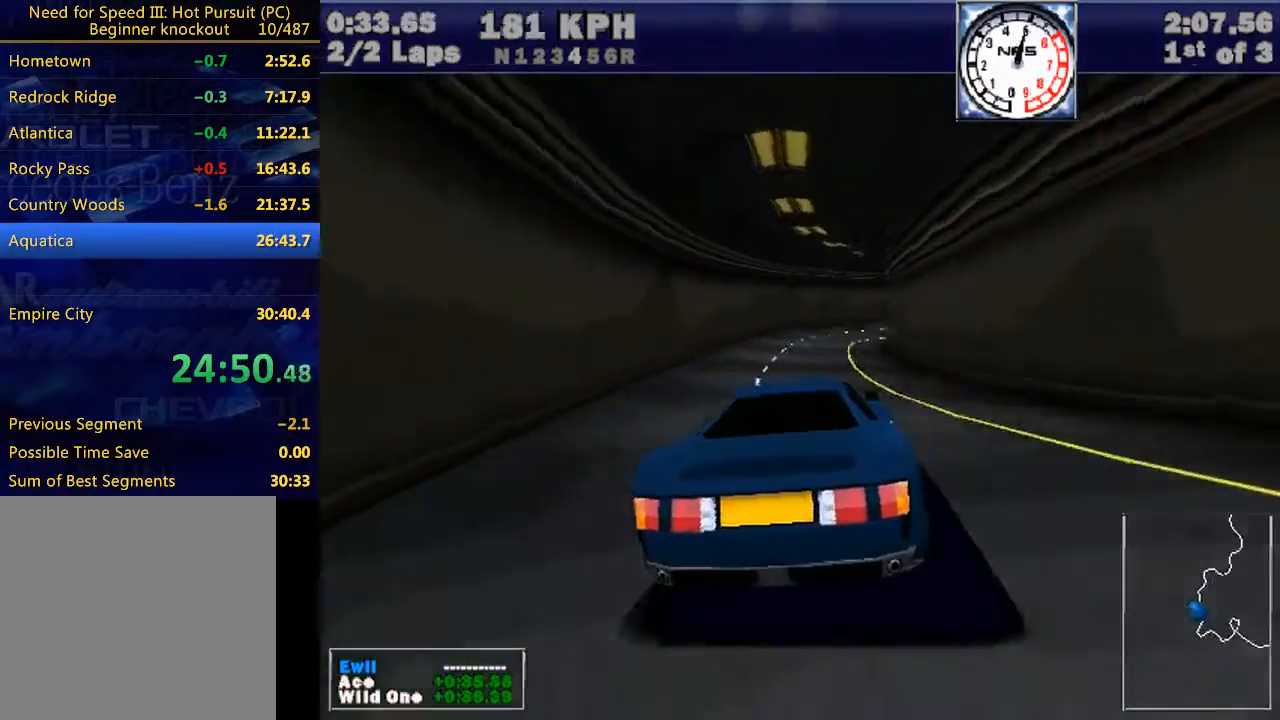
{"keys": ["w"], "events": [[500, "right", "up"]]}
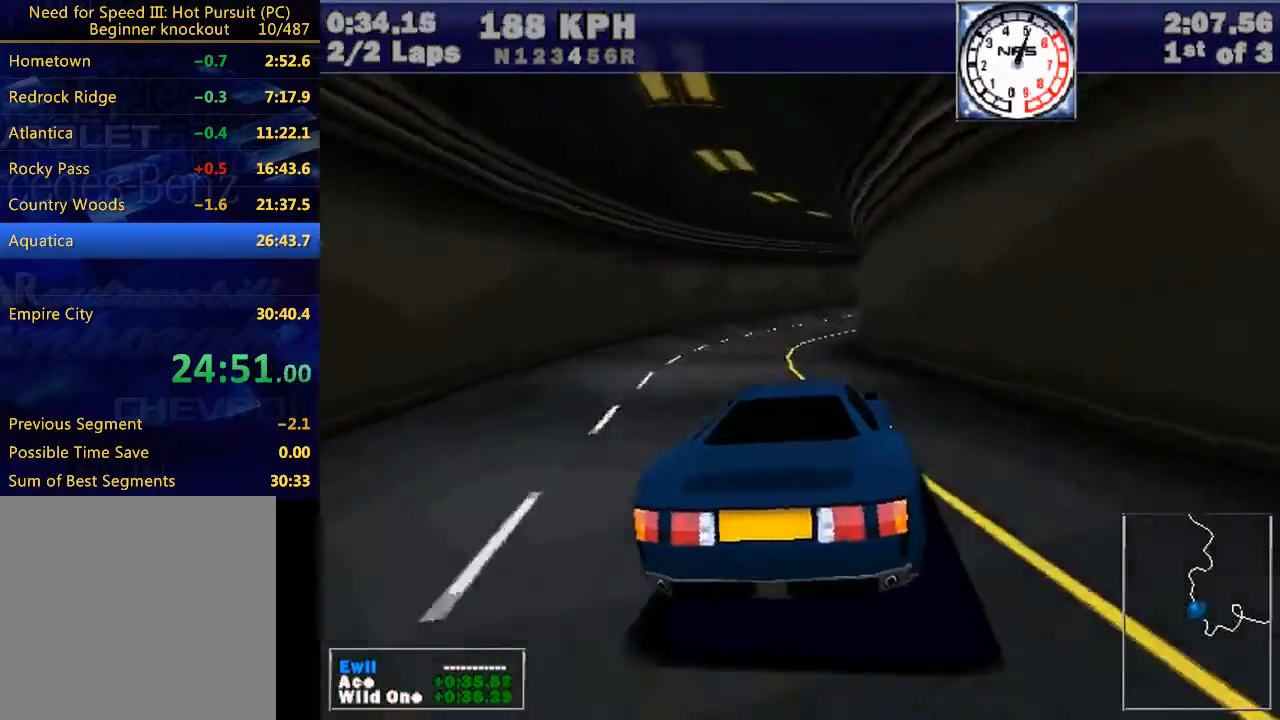
{"keys": ["right", "w"], "events": [[33, "right", "down"], [267, "e", "down"], [333, "e", "up"]]}
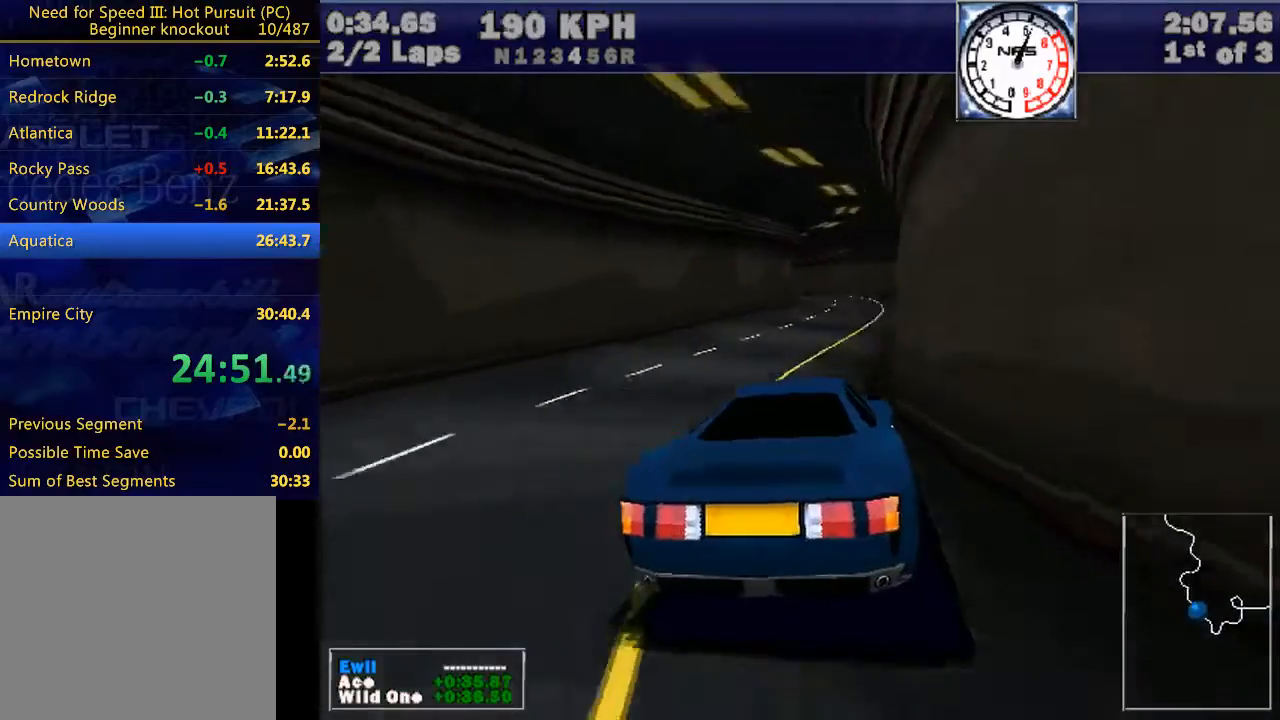
{"keys": ["left", "w"], "events": [[100, "right", "up"], [300, "left", "down"]]}
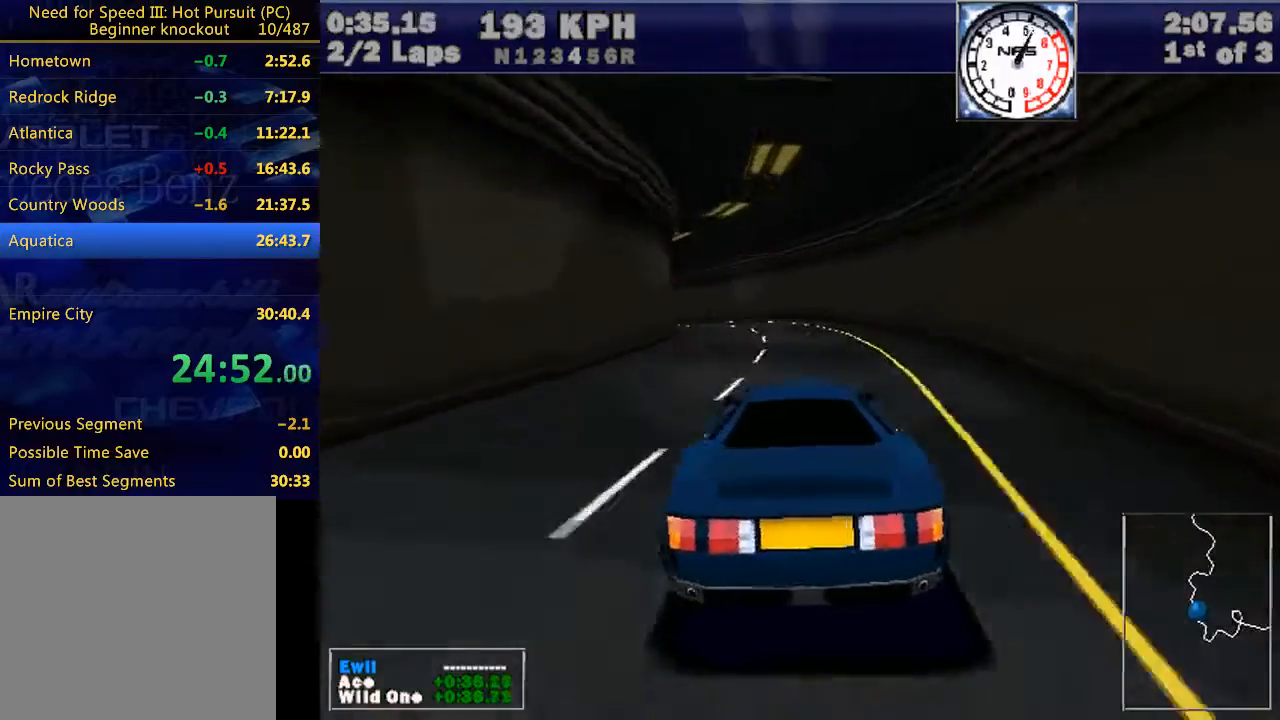
{"keys": ["left", "w"], "events": []}
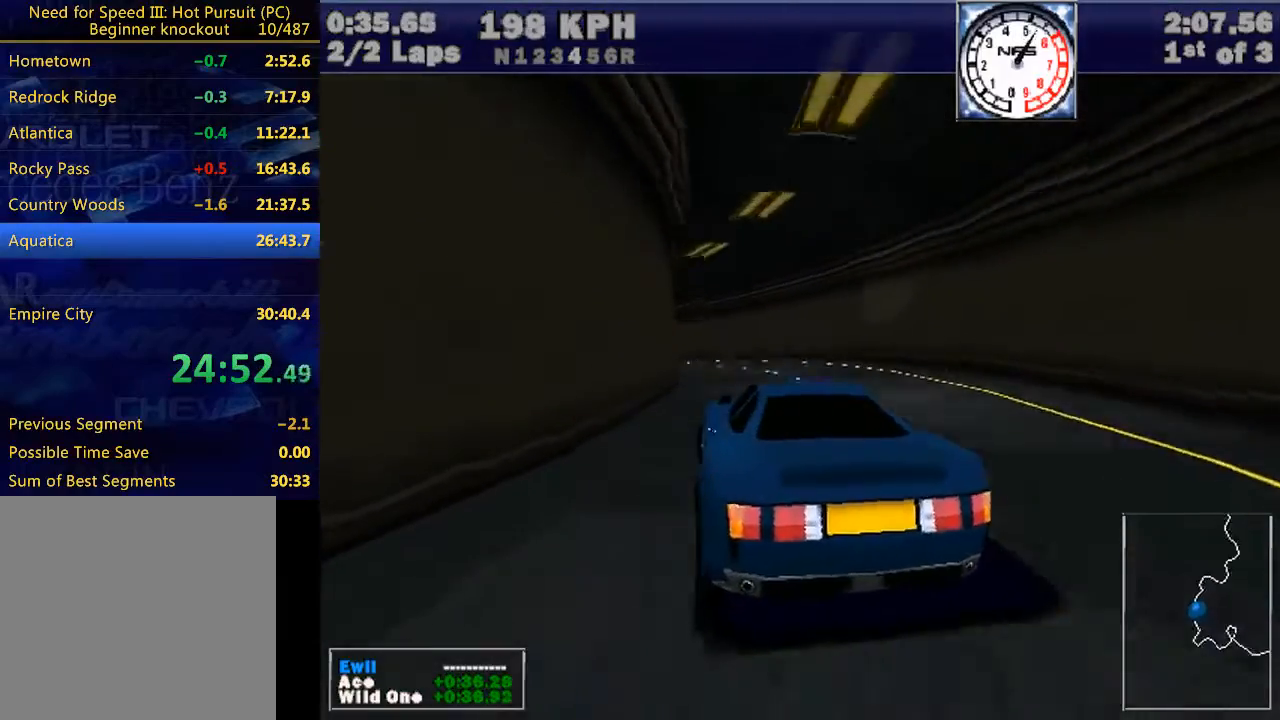
{"keys": ["left", "w"], "events": [[100, "e", "down"], [167, "e", "up"]]}
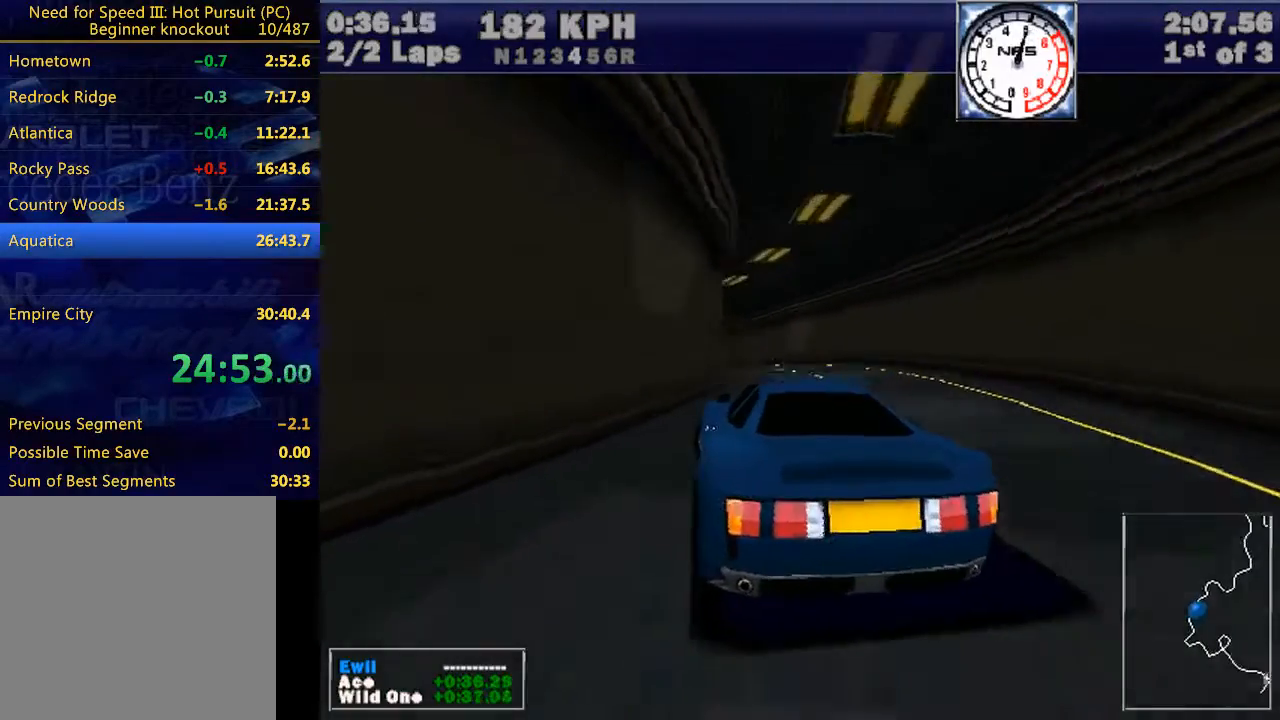
{"keys": ["w"], "events": [[467, "left", "up"]]}
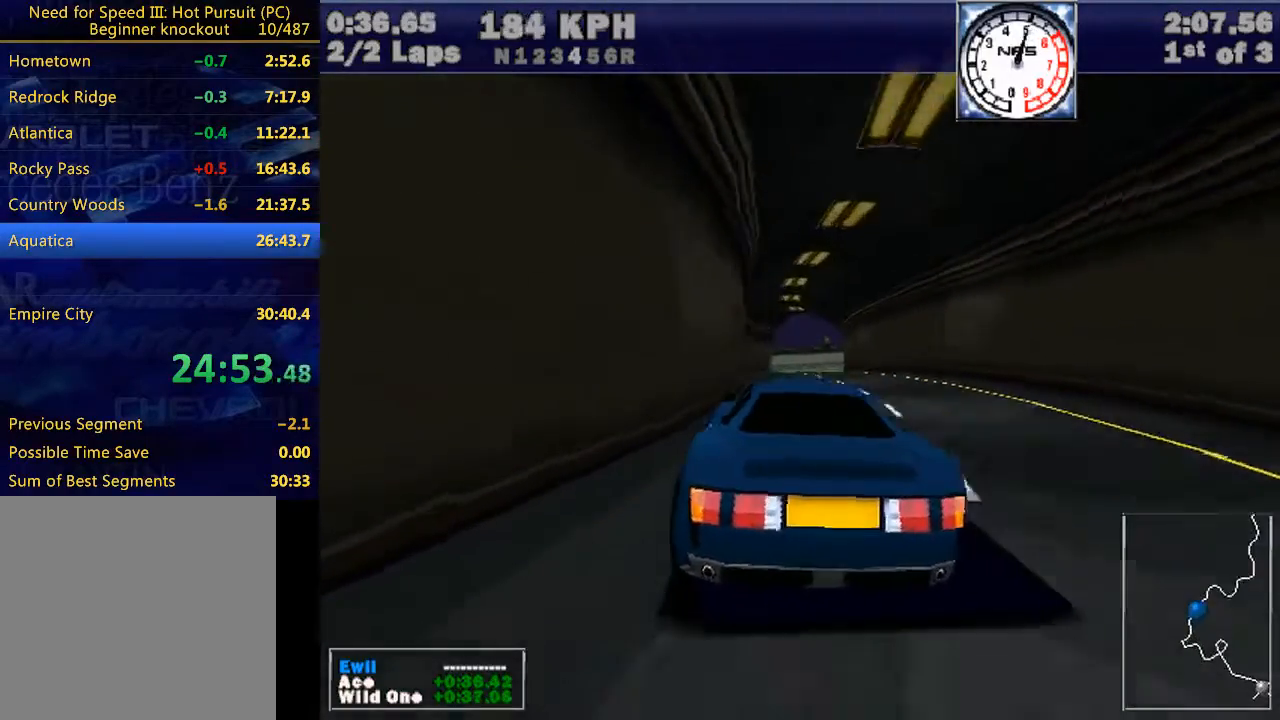
{"keys": ["w"], "events": [[100, "left", "down"], [133, "left", "up"]]}
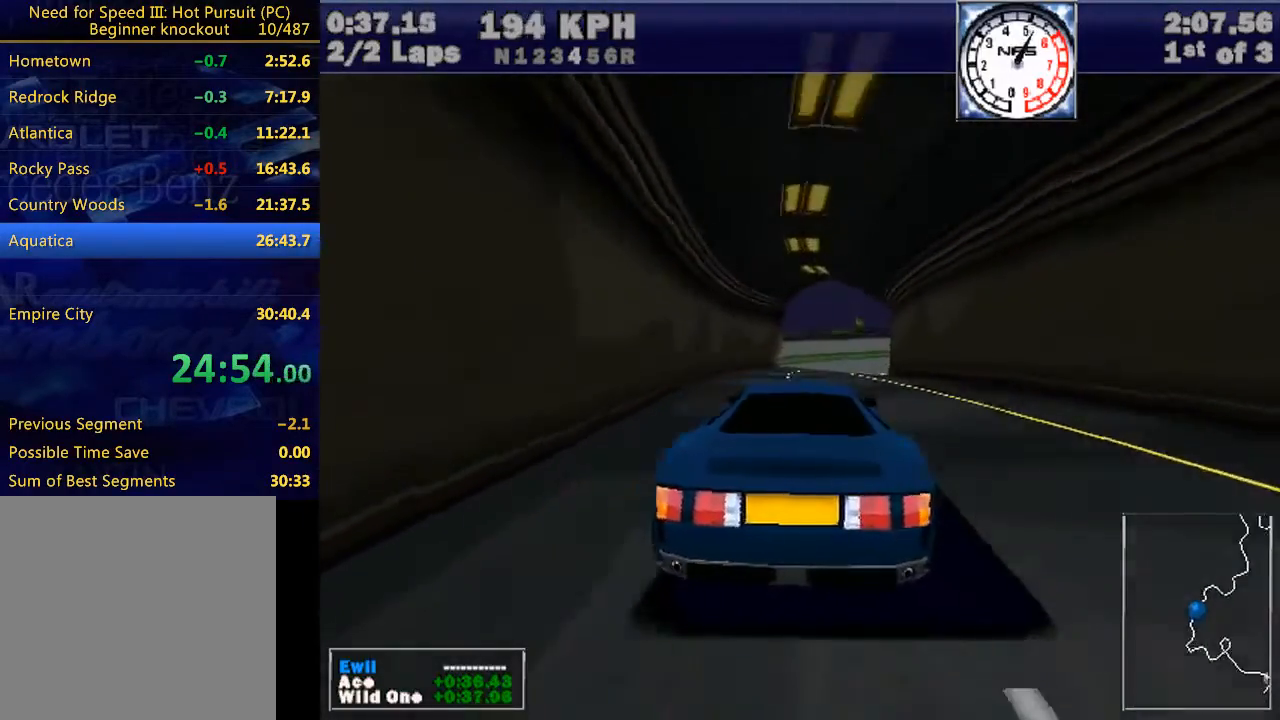
{"keys": ["right", "w"], "events": [[200, "right", "down"], [433, "e", "down"], [500, "e", "up"]]}
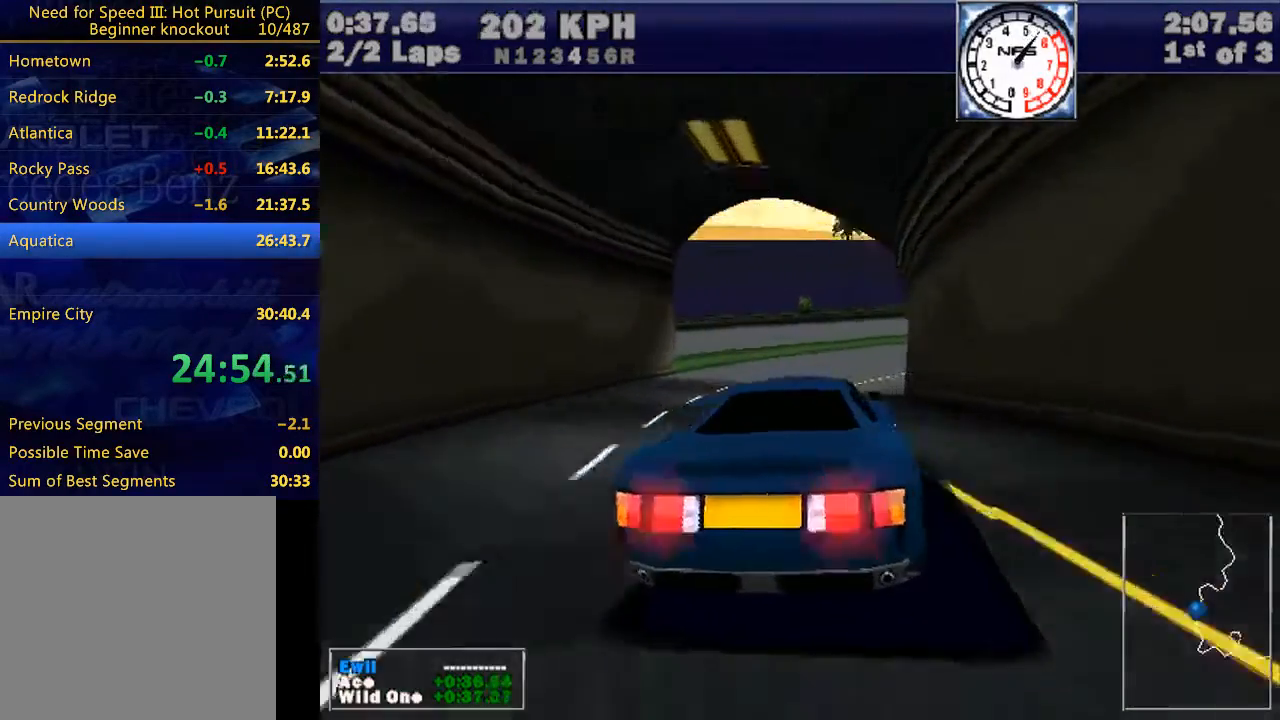
{"keys": ["right", "w"], "events": []}
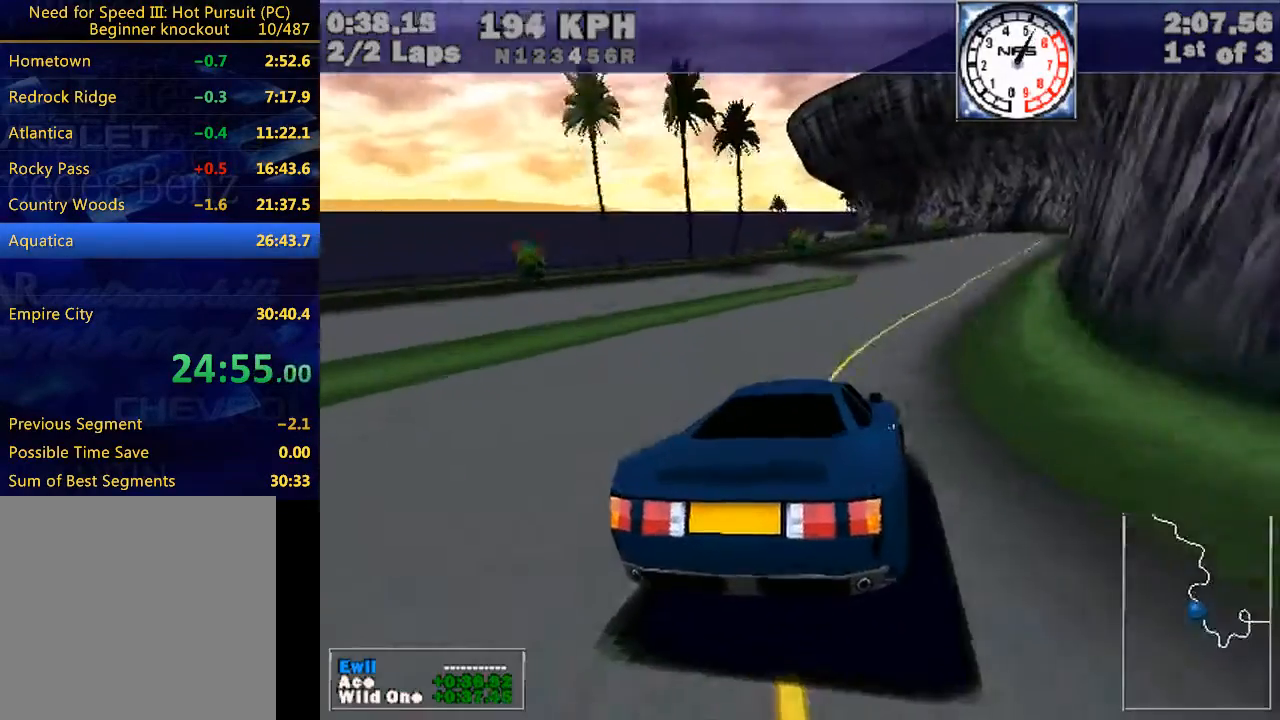
{"keys": ["right", "w"], "events": []}
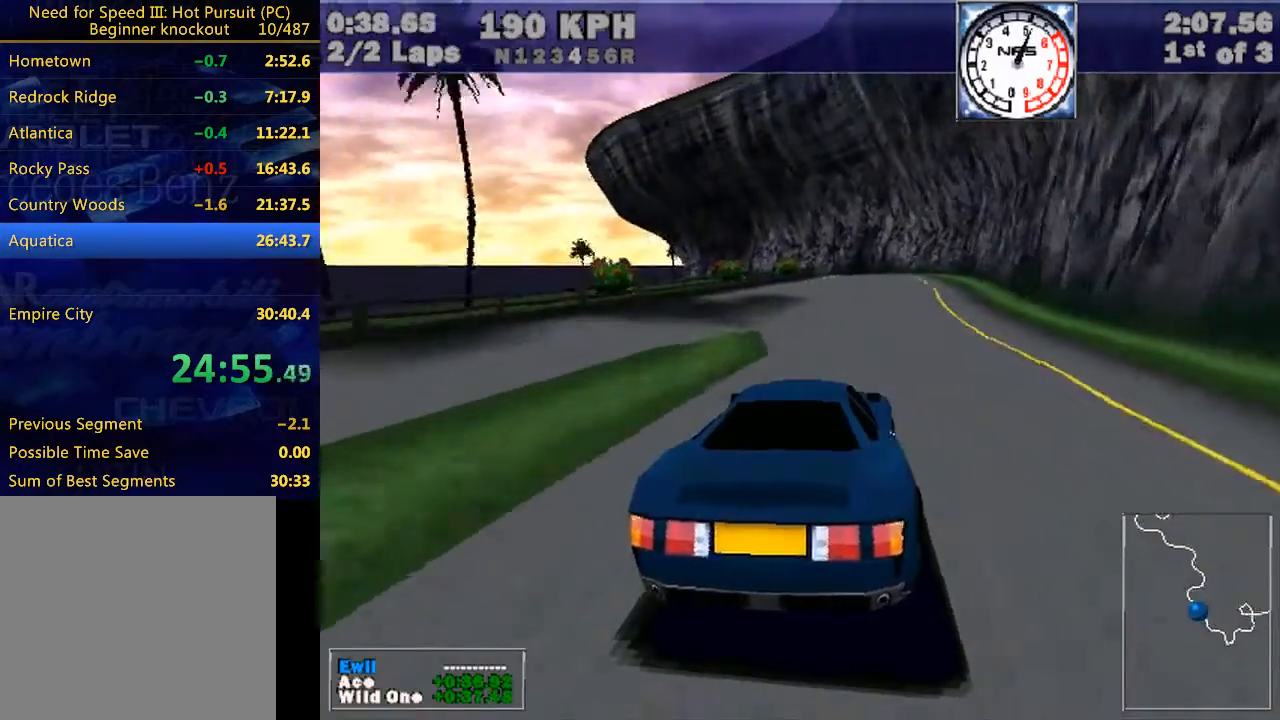
{"keys": ["w"], "events": [[333, "right", "up"]]}
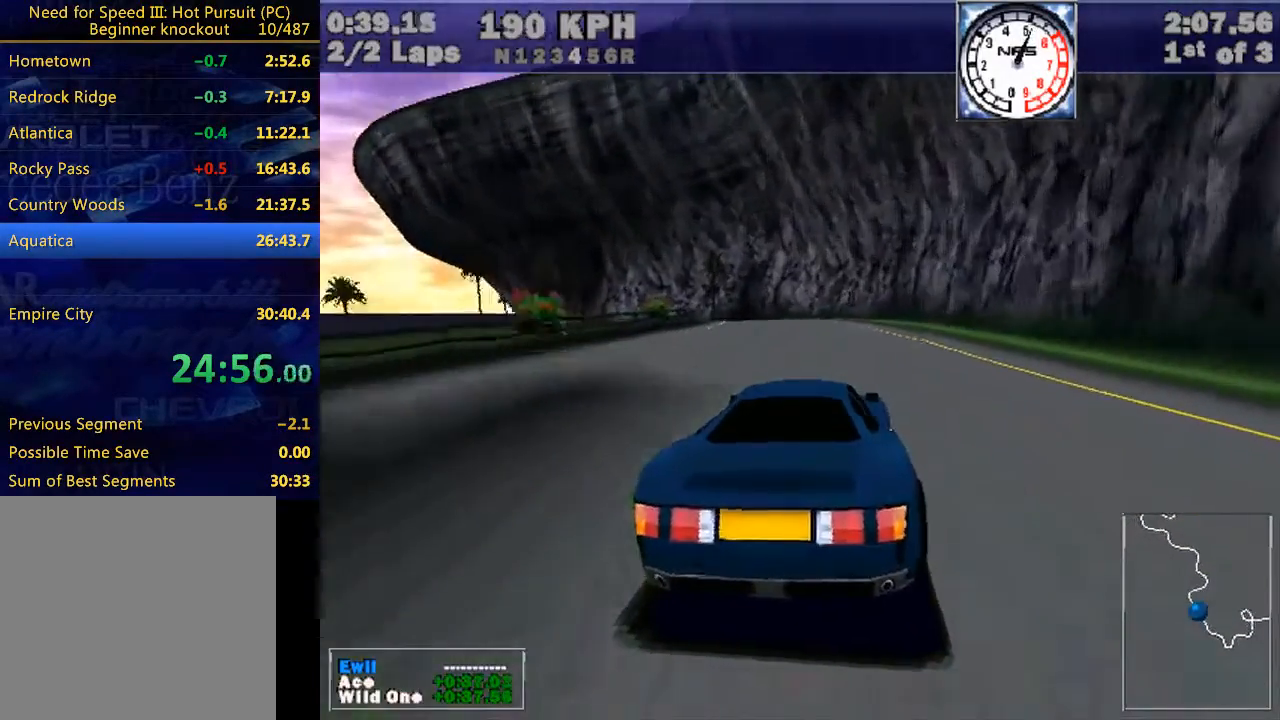
{"keys": ["left", "w"], "events": [[233, "left", "down"]]}
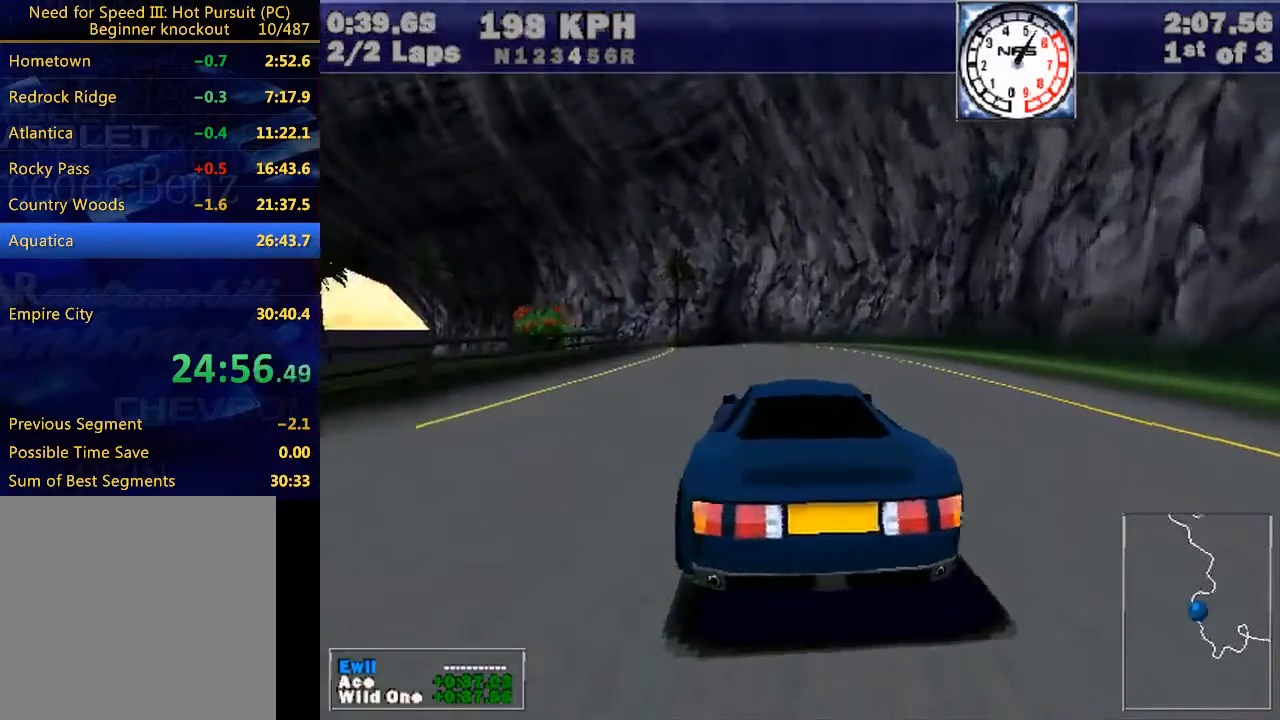
{"keys": ["left", "w"], "events": []}
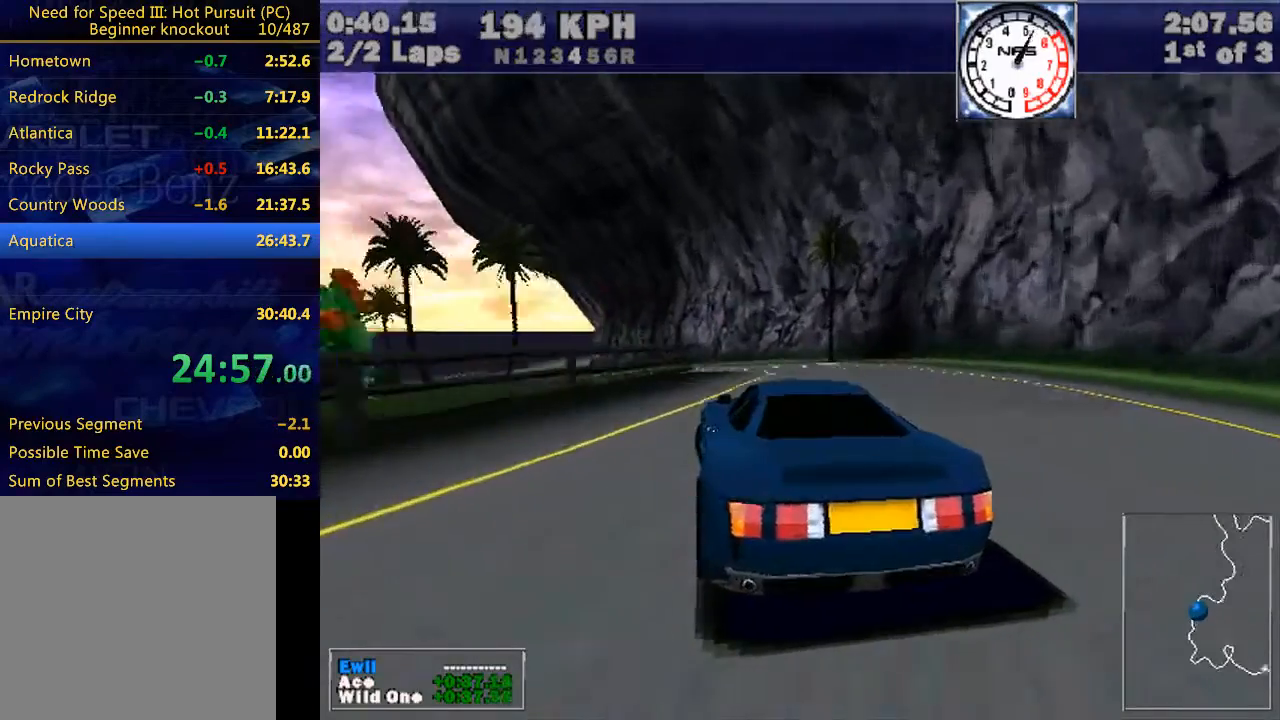
{"keys": ["left", "w"], "events": [[33, "e", "down"], [67, "e", "up"]]}
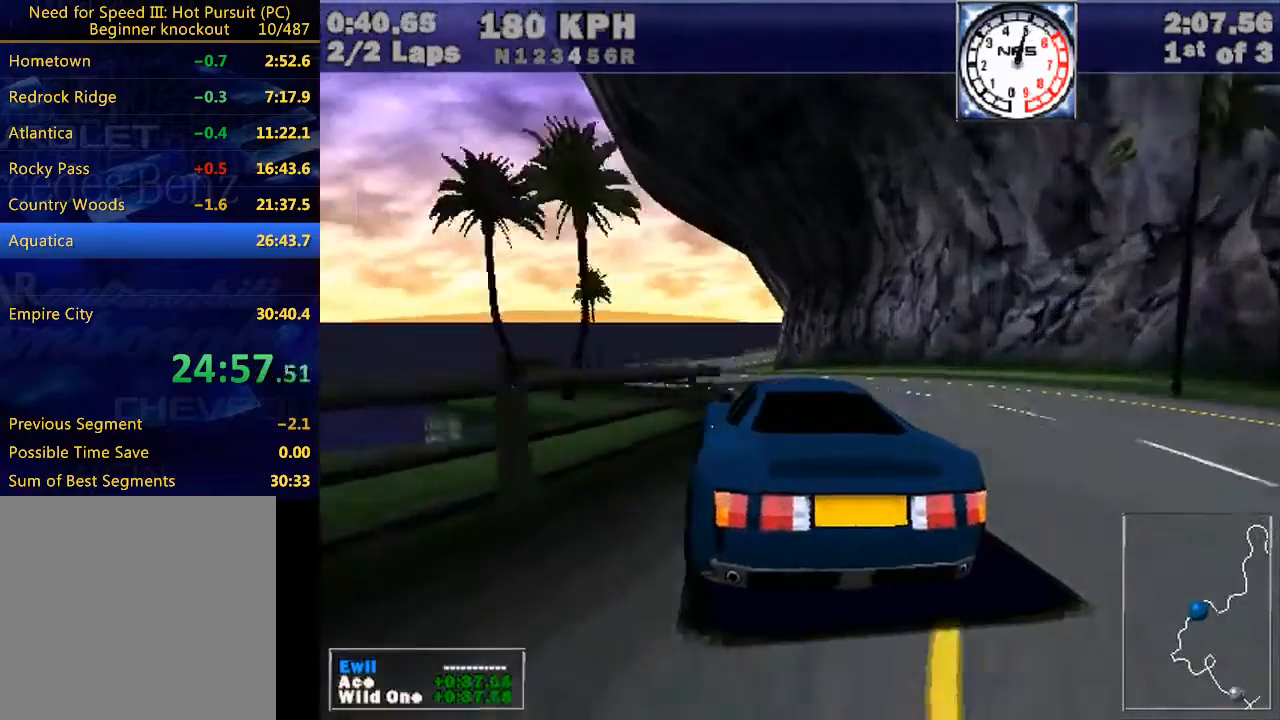
{"keys": ["w"], "events": [[333, "left", "up"]]}
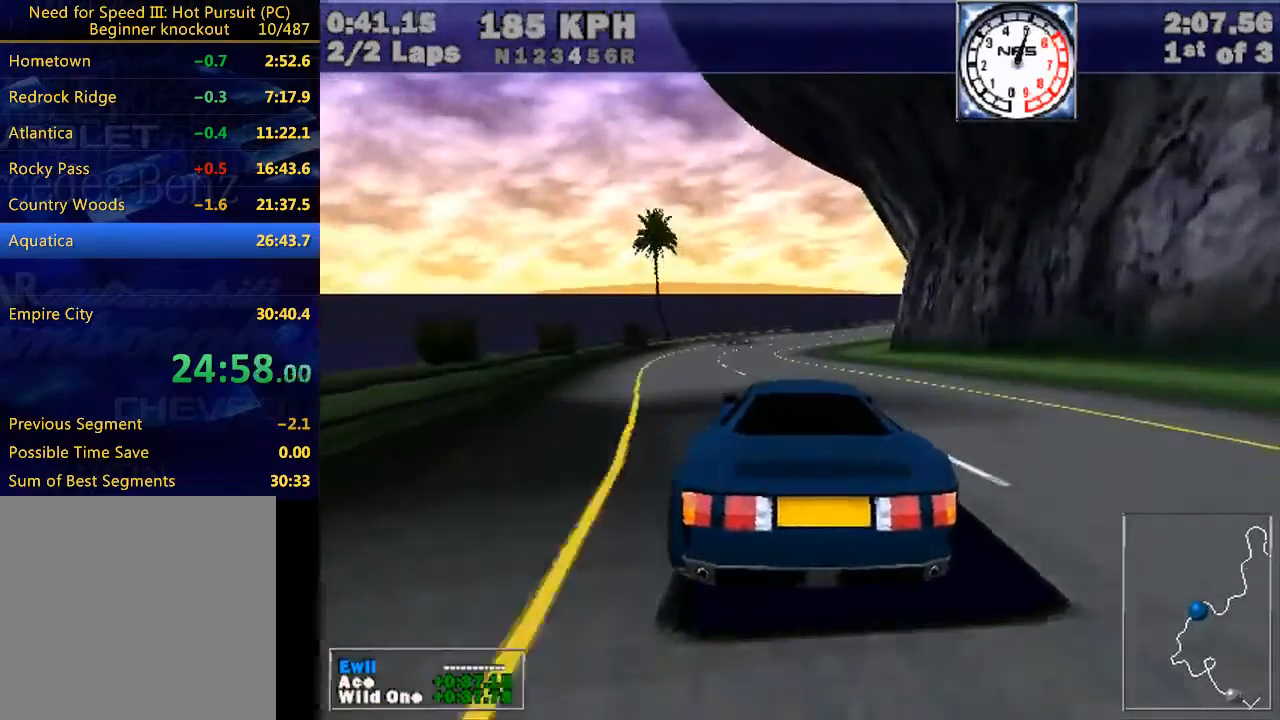
{"keys": ["right", "w"], "events": [[233, "right", "down"]]}
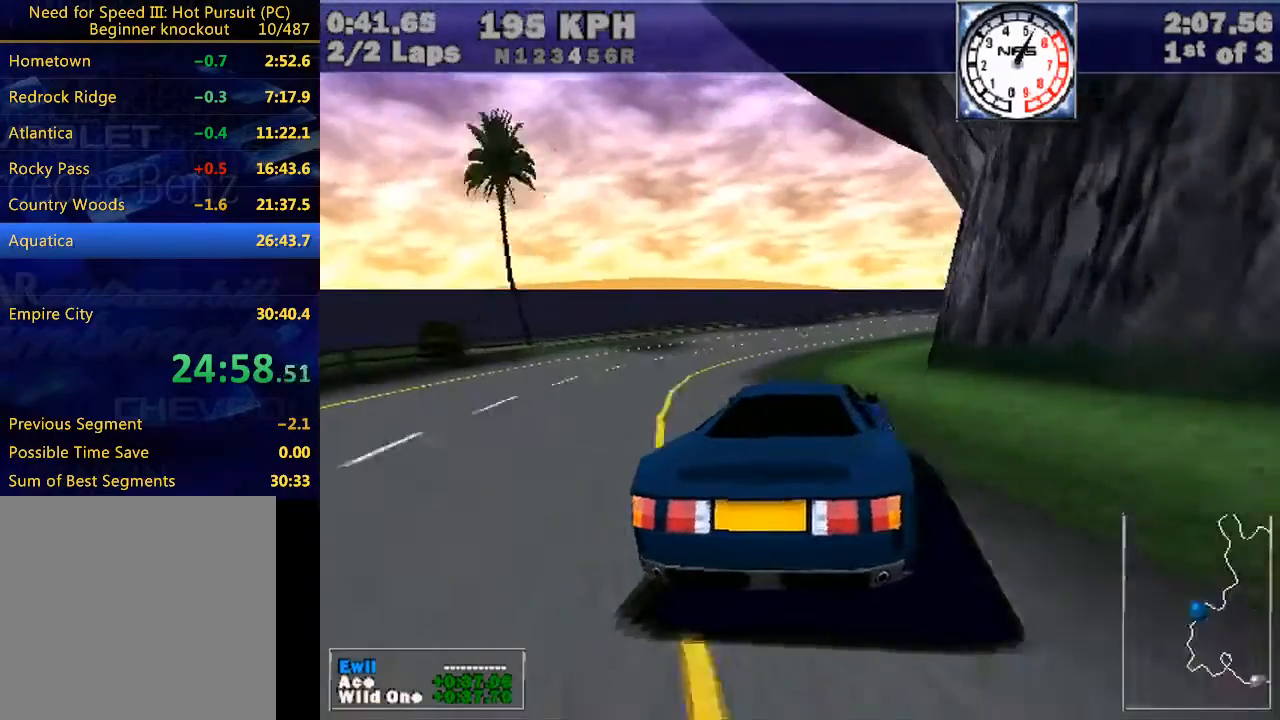
{"keys": ["right", "w"], "events": [[67, "right", "up"], [100, "right", "down"]]}
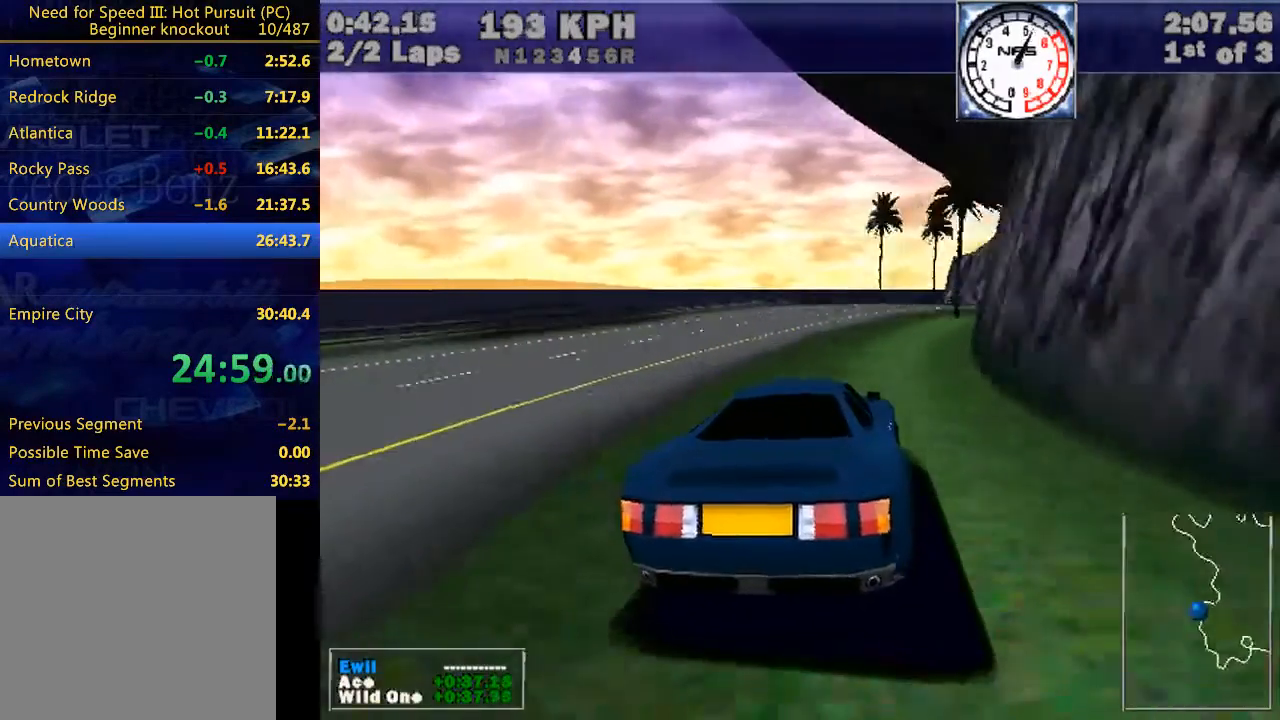
{"keys": ["right", "w"], "events": [[267, "e", "down"], [333, "e", "up"]]}
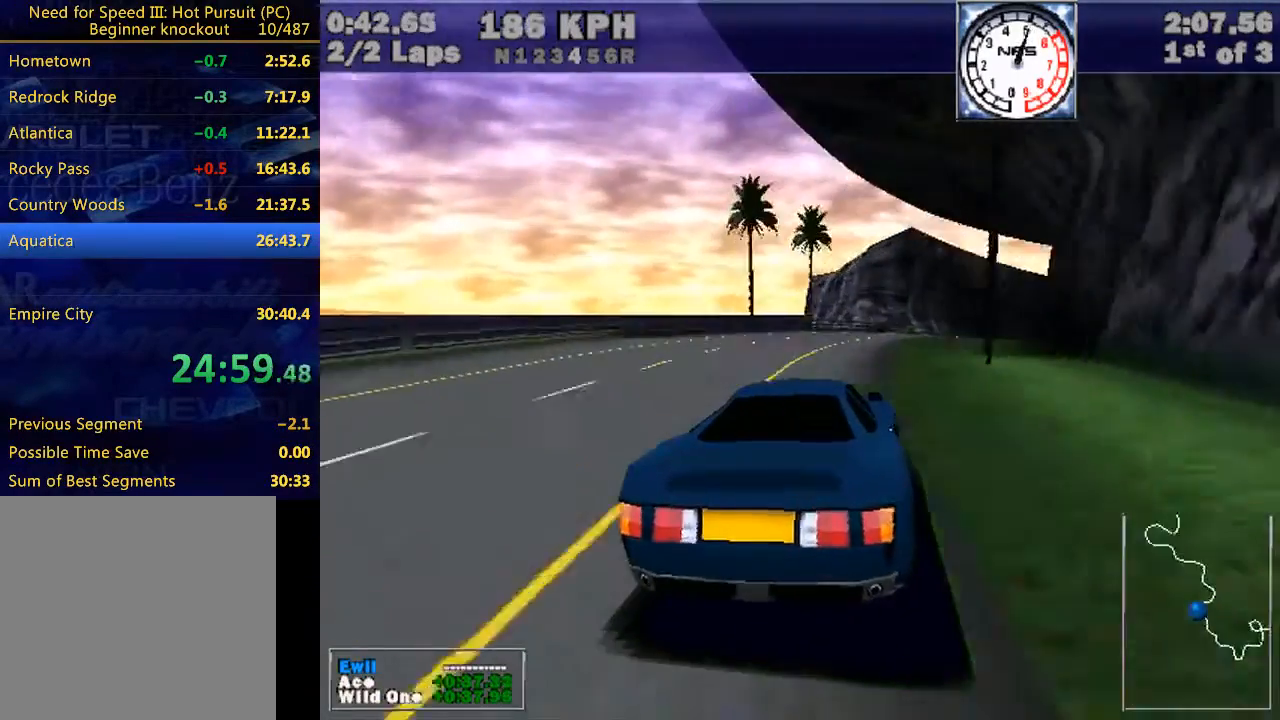
{"keys": ["right", "w"], "events": [[233, "e", "down"], [300, "e", "up"]]}
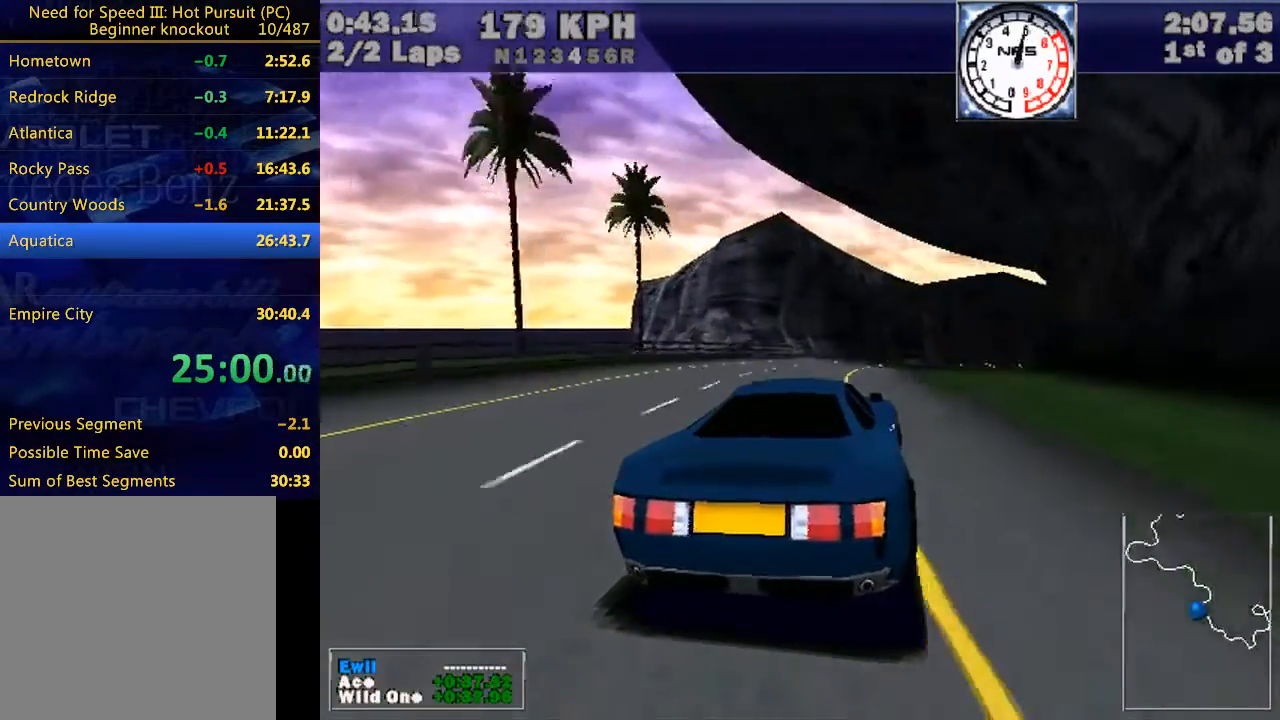
{"keys": ["right", "w"], "events": []}
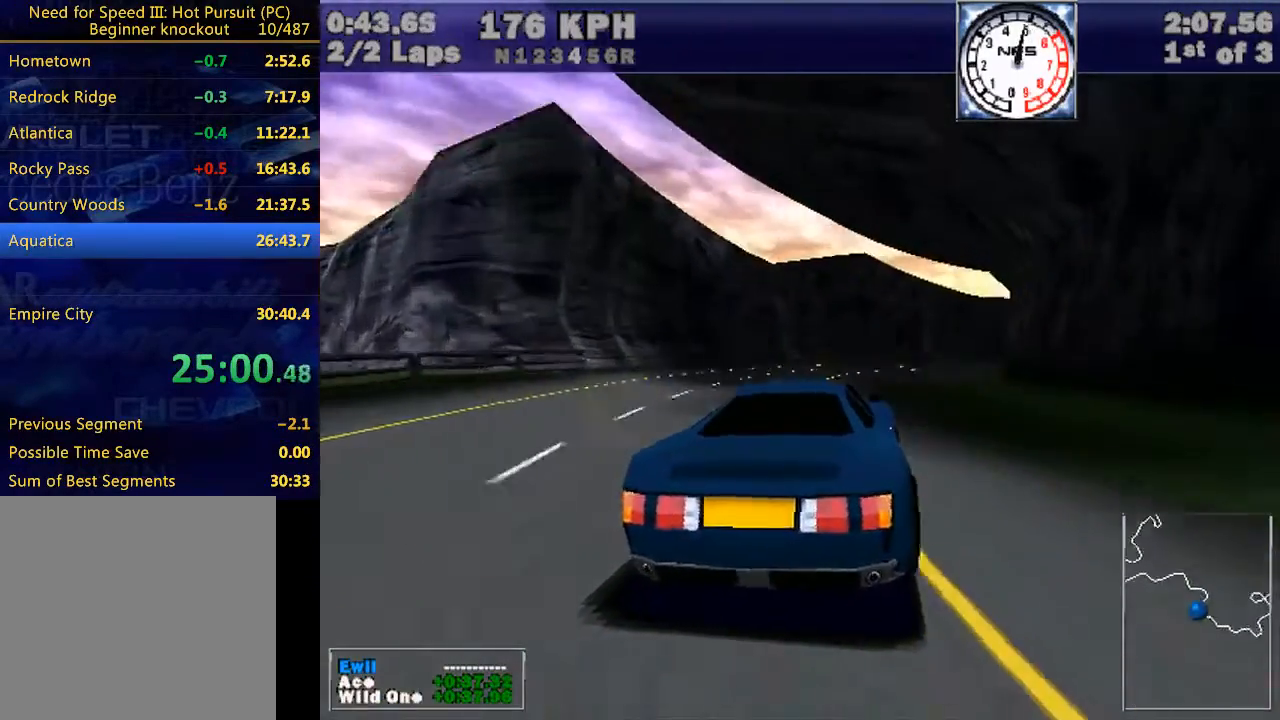
{"keys": ["right", "w"], "events": []}